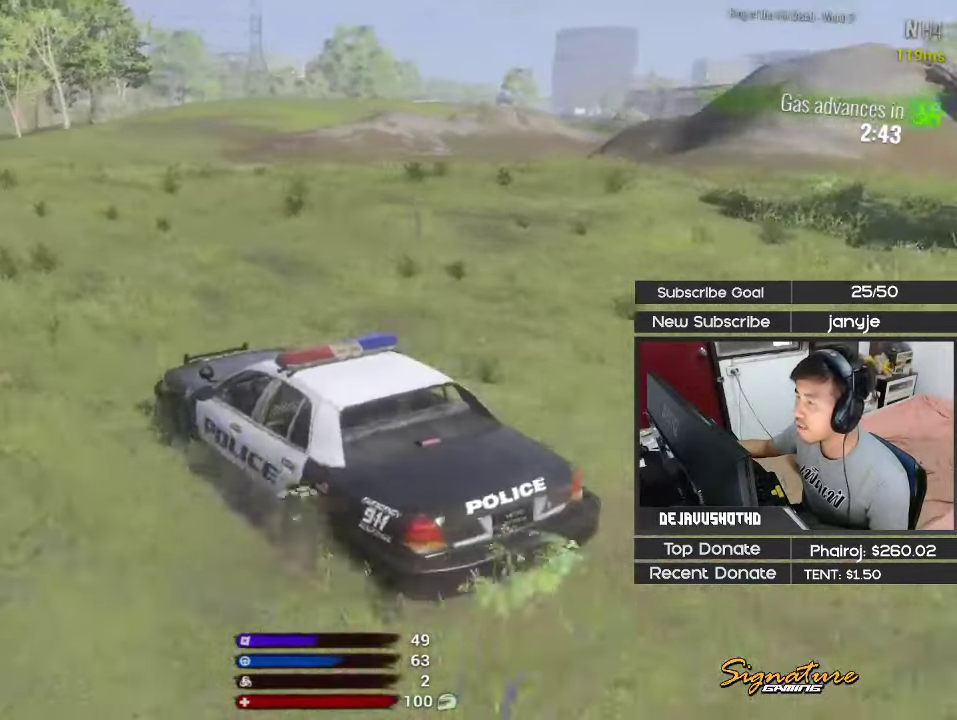
Gameplay with keyboard; each line is a JSON object with the keys held at the frame after it. "events" lists presses ("down") and releases ("up") of "1", "2", "3", "4", "5", "a", "alt", "c", "ctrl", "d", "e", "f", "g", "q", "r", "s", "shift", "space", "t", "tab", "v", "w", "x" and "z" between this image and that frame as [ms after this image, input, new state], when the widget could be followed in between. No other keys are recorded. Mouse input is not recorded.
{"keys": ["shift", "w"], "events": [[183, "d", "up"], [183, "shift", "down"]]}
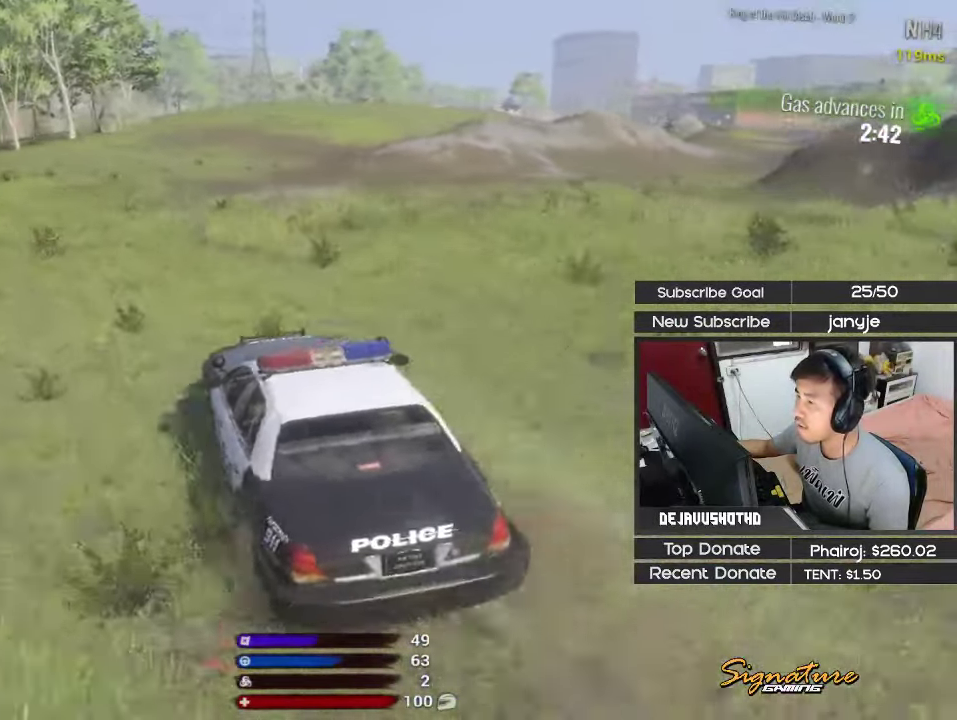
{"keys": [], "events": [[116, "shift", "up"], [166, "w", "up"]]}
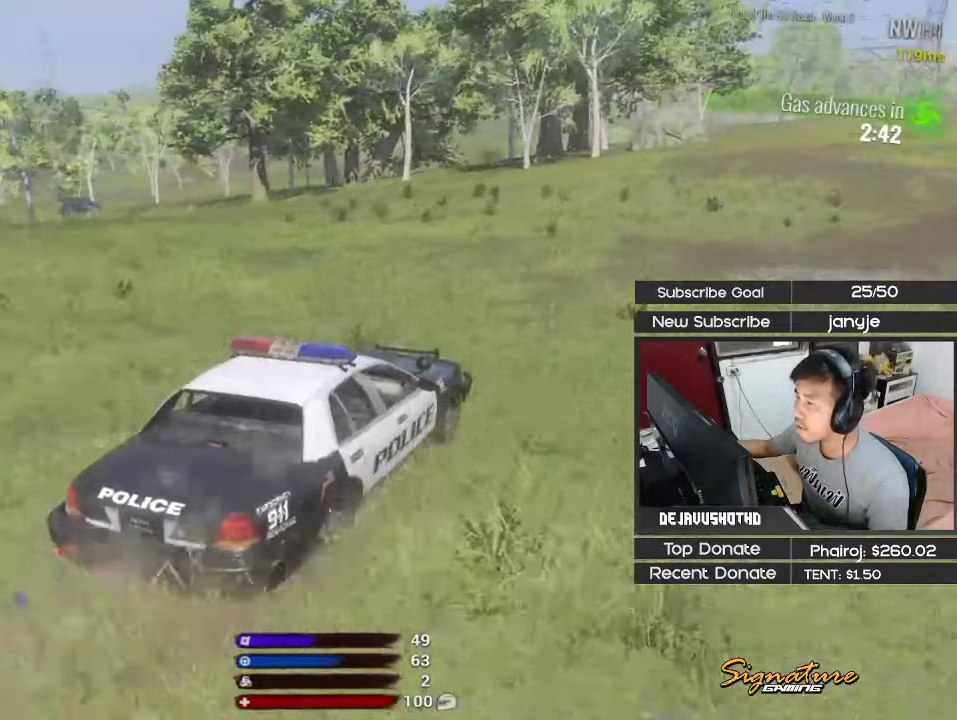
{"keys": ["d"], "events": [[367, "d", "down"]]}
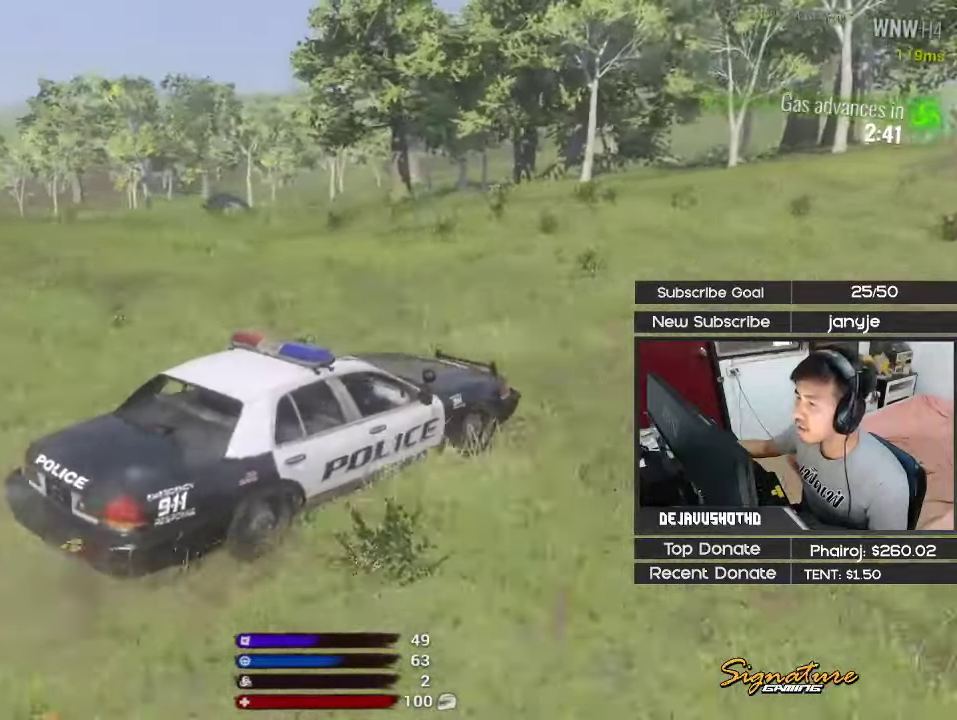
{"keys": ["d"], "events": [[183, "d", "up"], [383, "d", "down"]]}
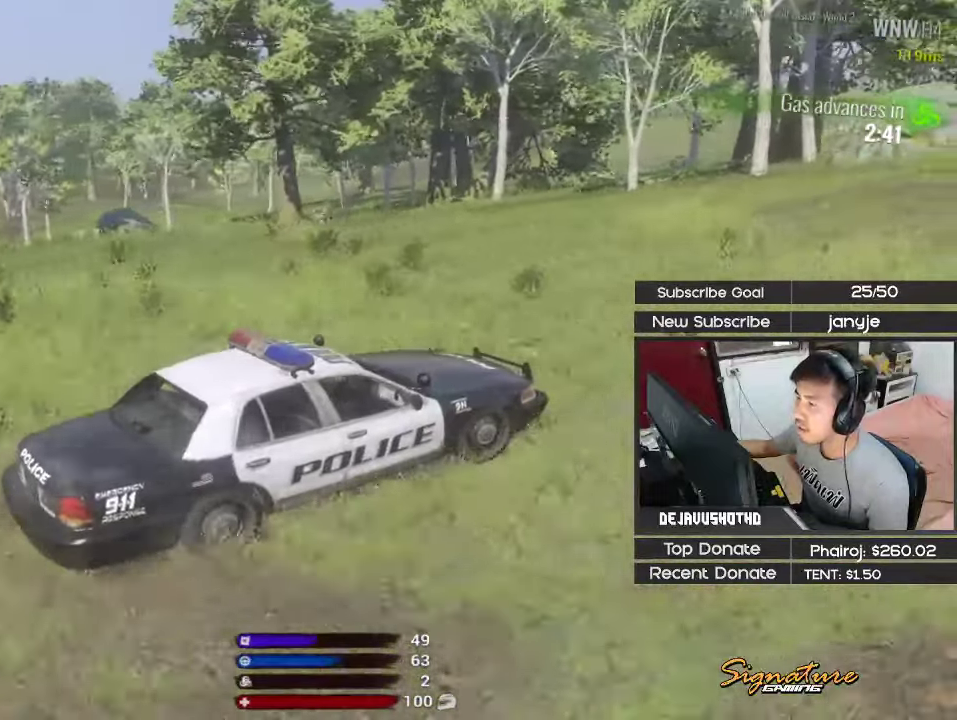
{"keys": [], "events": [[117, "d", "up"], [400, "d", "down"], [483, "d", "up"]]}
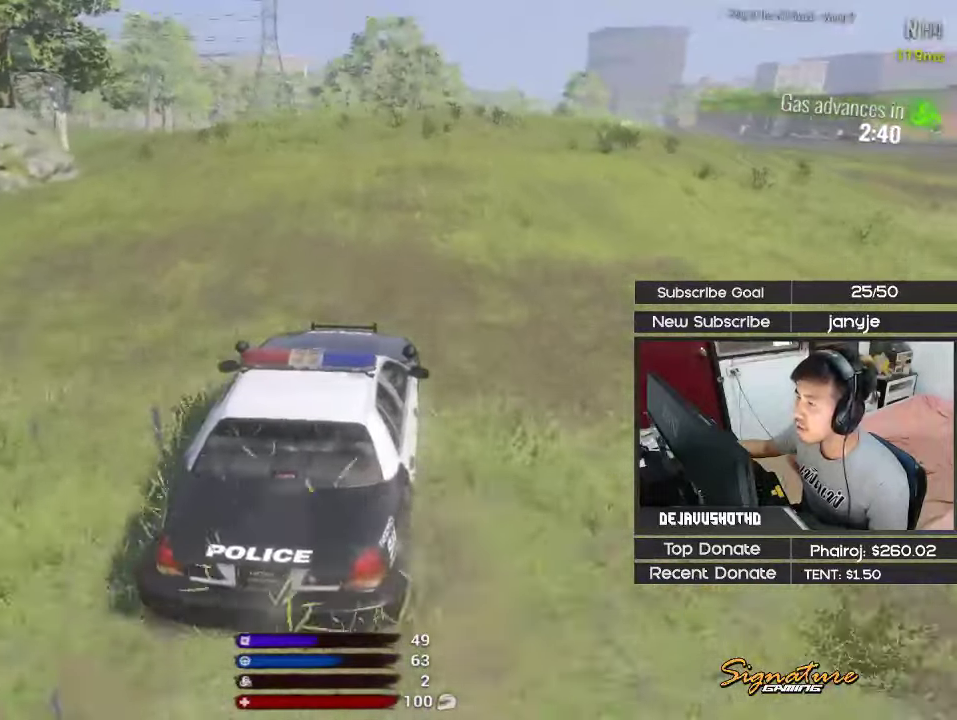
{"keys": [], "events": []}
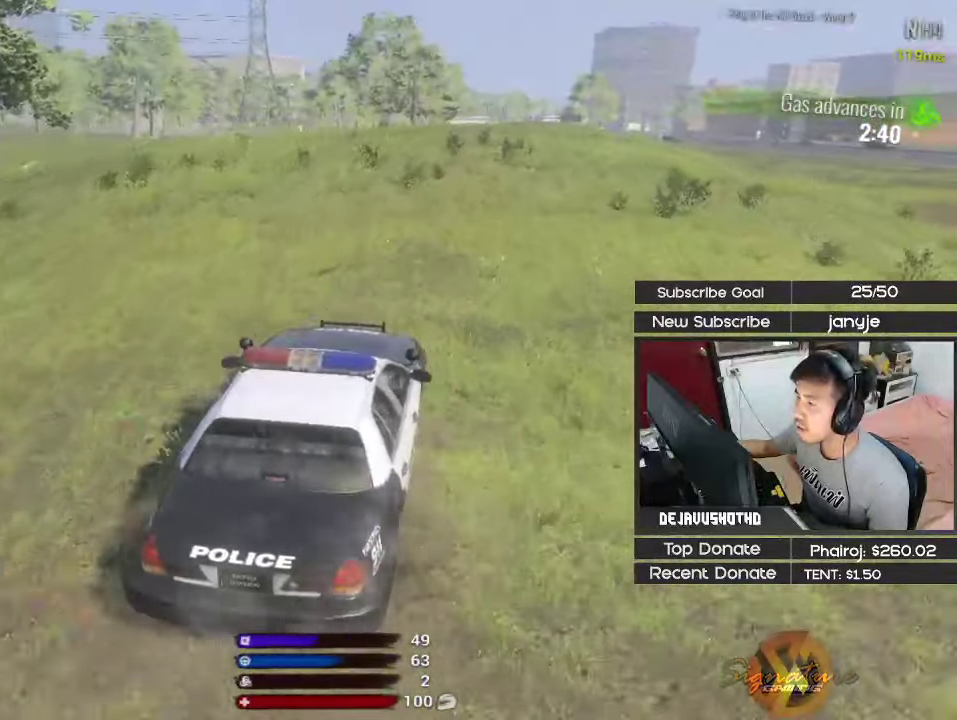
{"keys": ["d", "shift", "w"], "events": [[200, "w", "down"], [233, "d", "down"], [333, "shift", "down"]]}
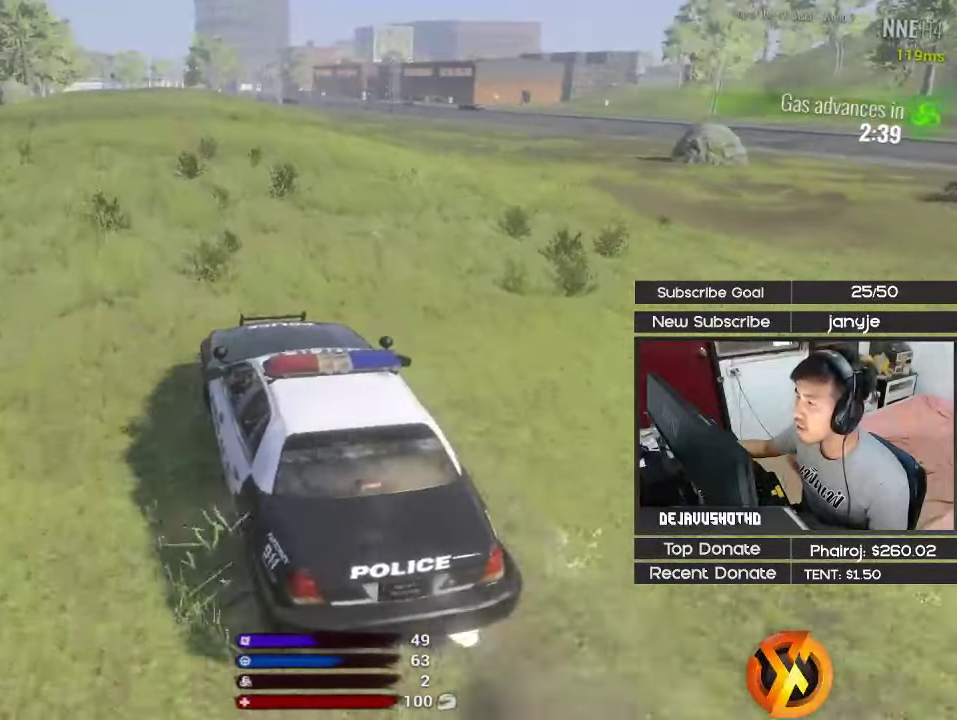
{"keys": ["w"], "events": [[117, "d", "up"], [350, "shift", "up"]]}
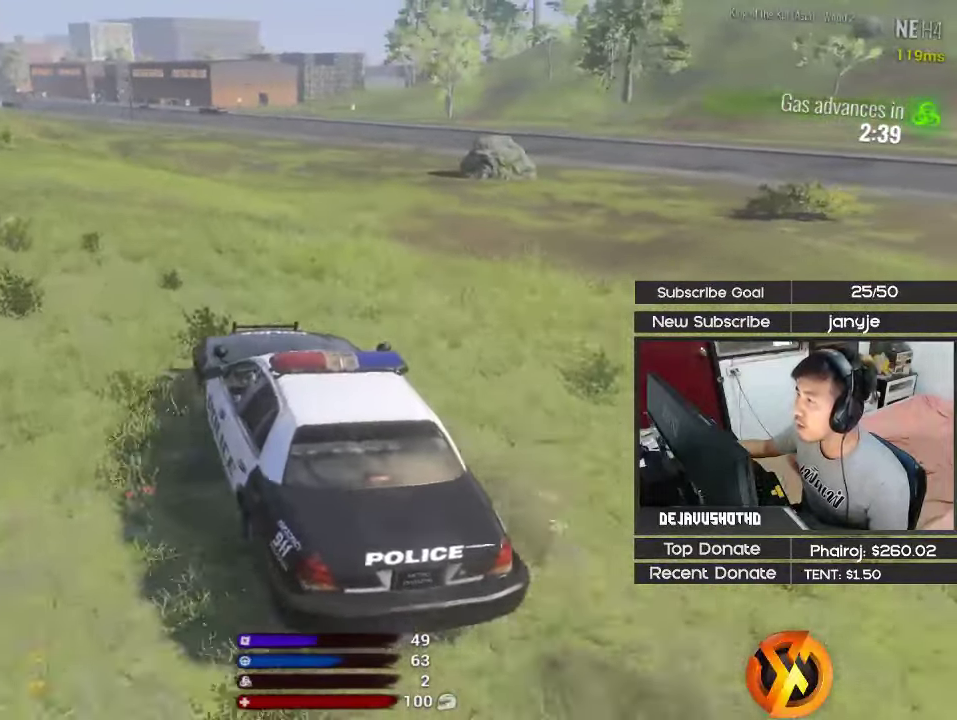
{"keys": ["a", "w"], "events": [[267, "w", "up"], [317, "a", "down"], [417, "w", "down"]]}
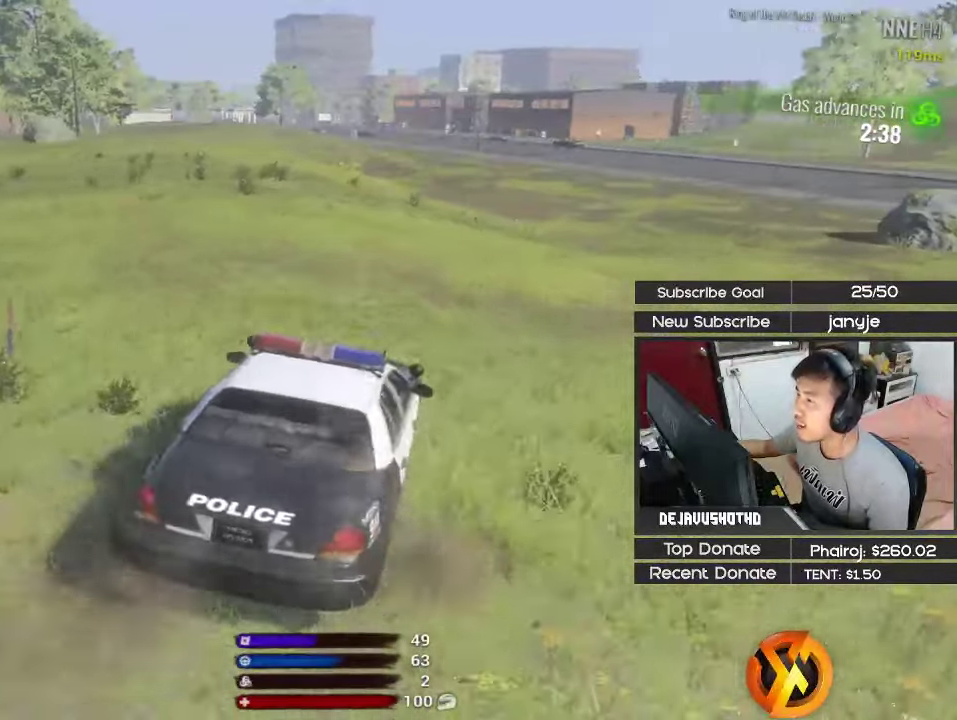
{"keys": ["w"], "events": [[233, "a", "up"]]}
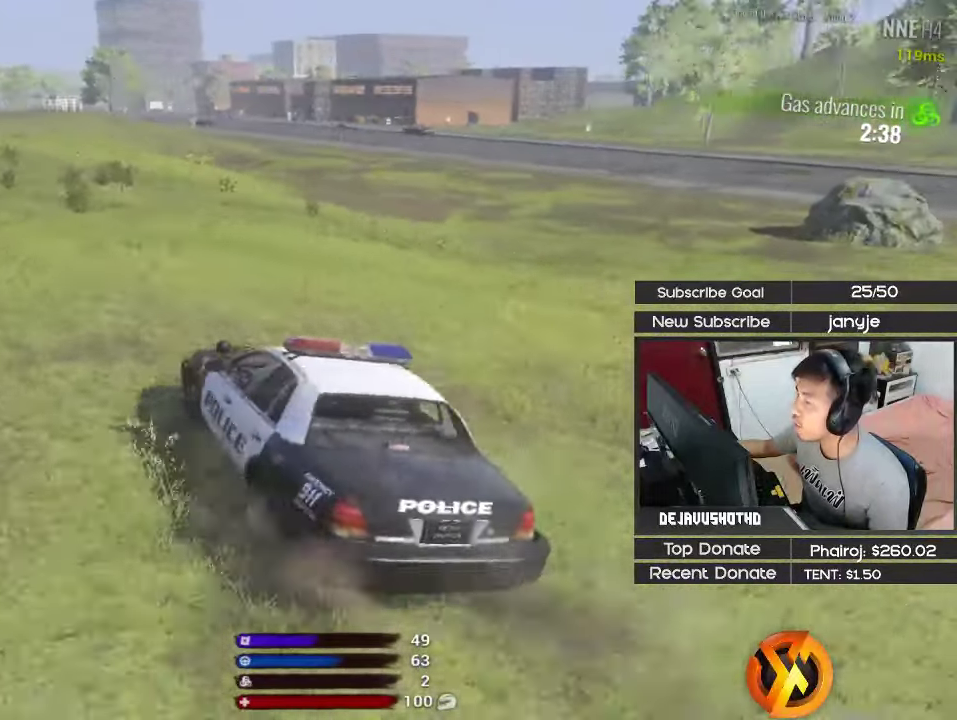
{"keys": [], "events": [[17, "w", "up"], [200, "a", "down"], [433, "a", "up"]]}
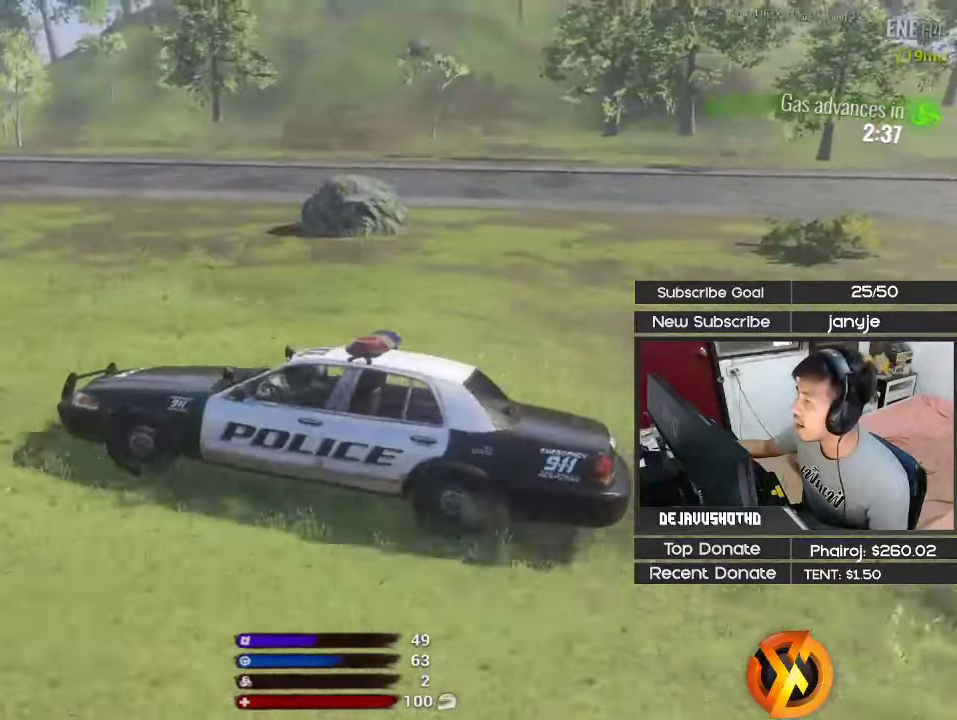
{"keys": [], "events": []}
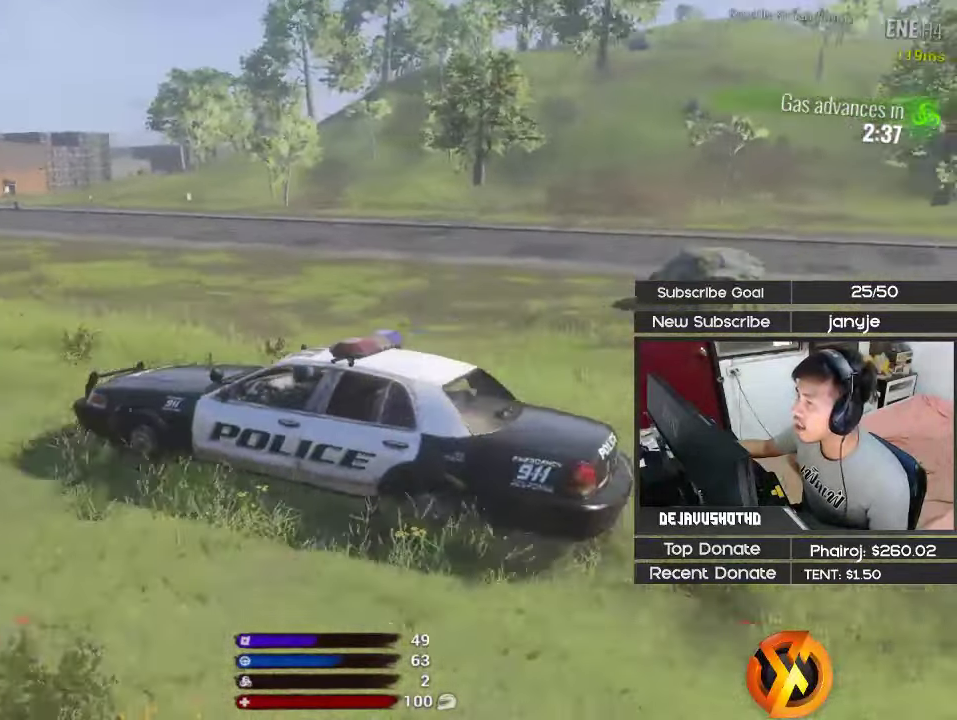
{"keys": [], "events": []}
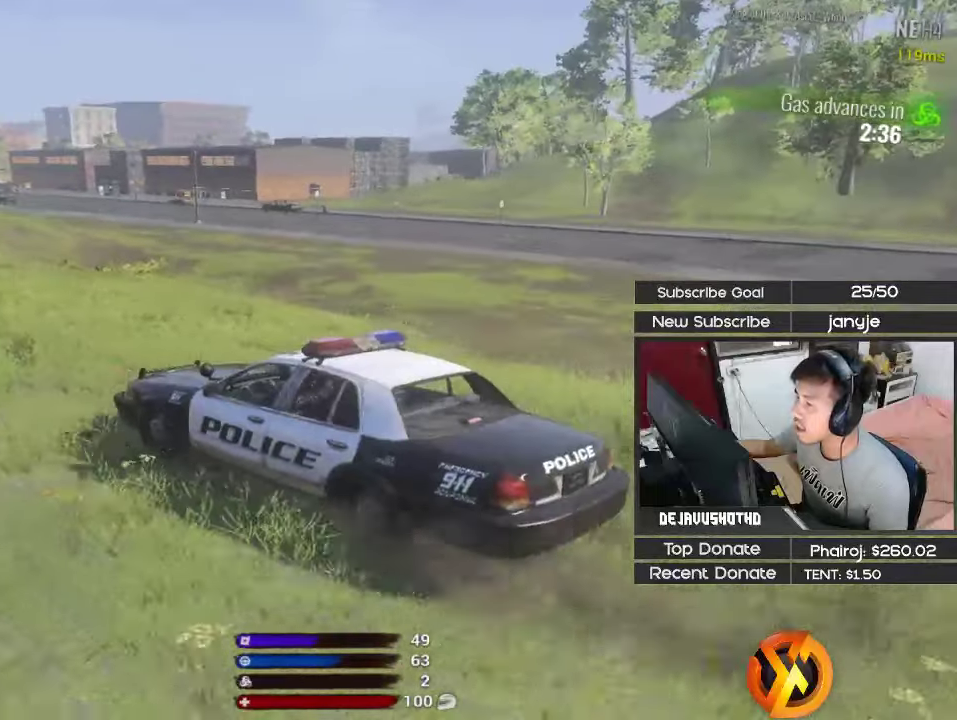
{"keys": ["w"], "events": [[17, "w", "down"]]}
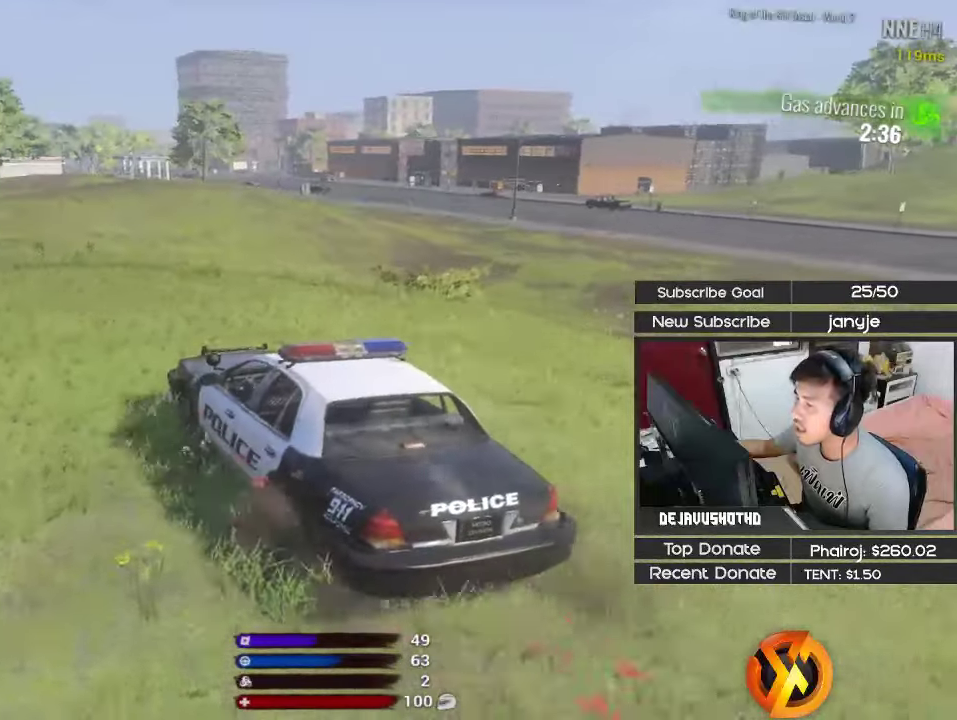
{"keys": ["a"], "events": [[417, "w", "up"], [450, "a", "down"]]}
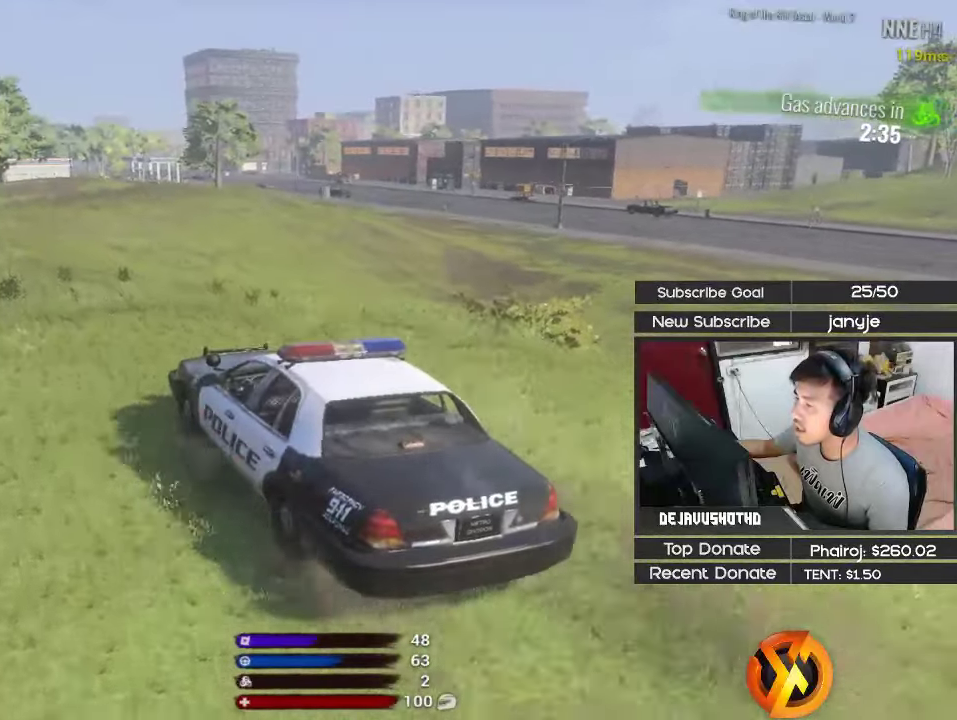
{"keys": ["a", "w"], "events": [[184, "w", "down"]]}
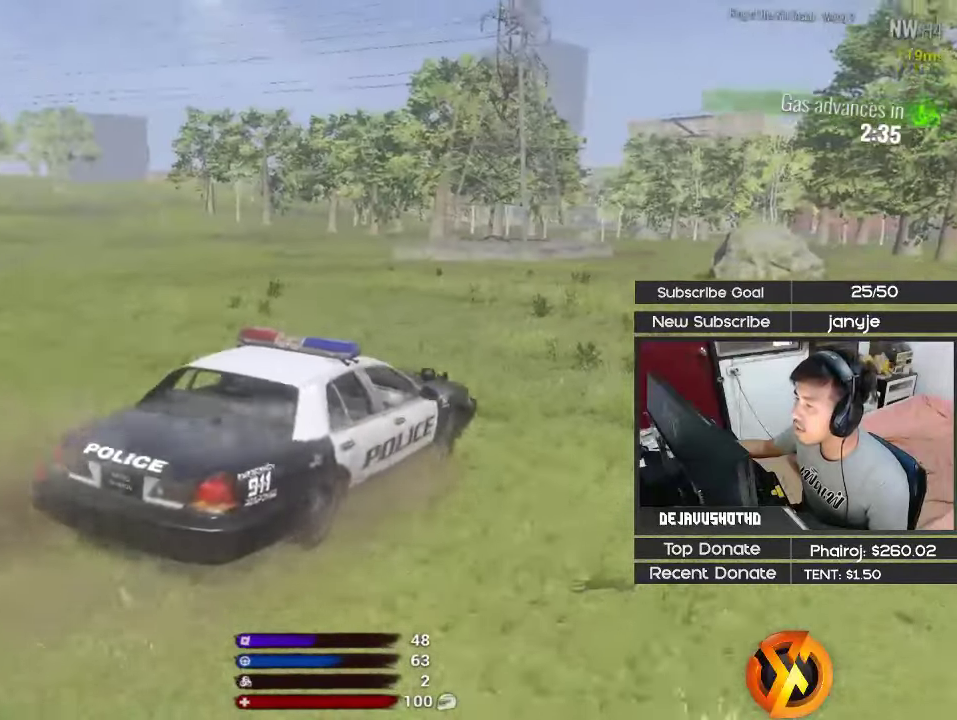
{"keys": ["a", "w"], "events": [[250, "a", "up"], [400, "a", "down"]]}
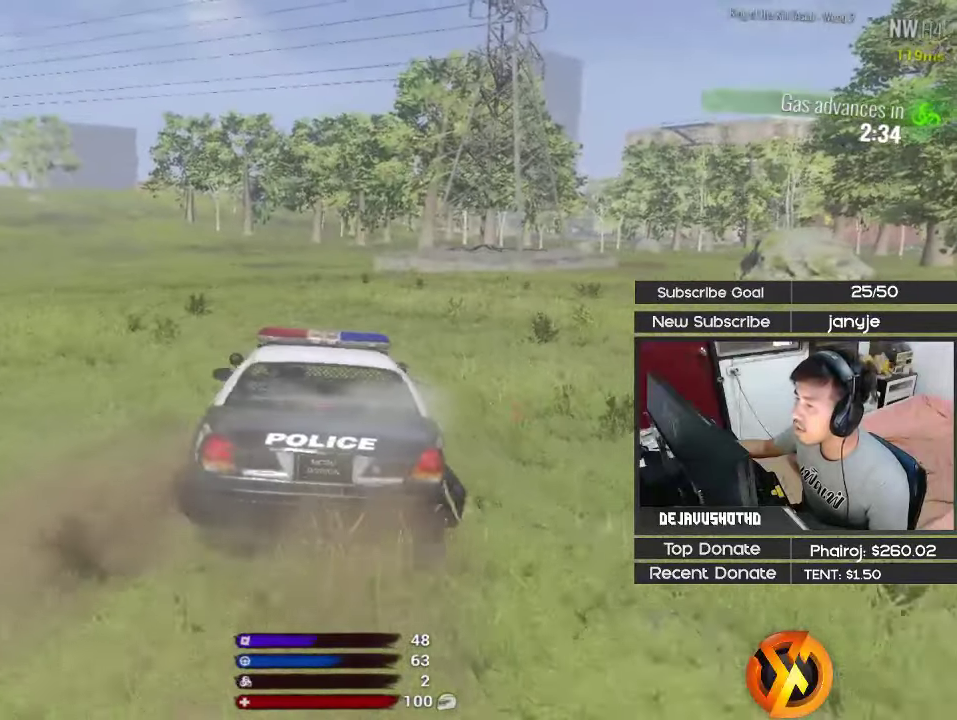
{"keys": ["a", "shift", "w"], "events": [[84, "a", "up"], [450, "a", "down"], [500, "shift", "down"]]}
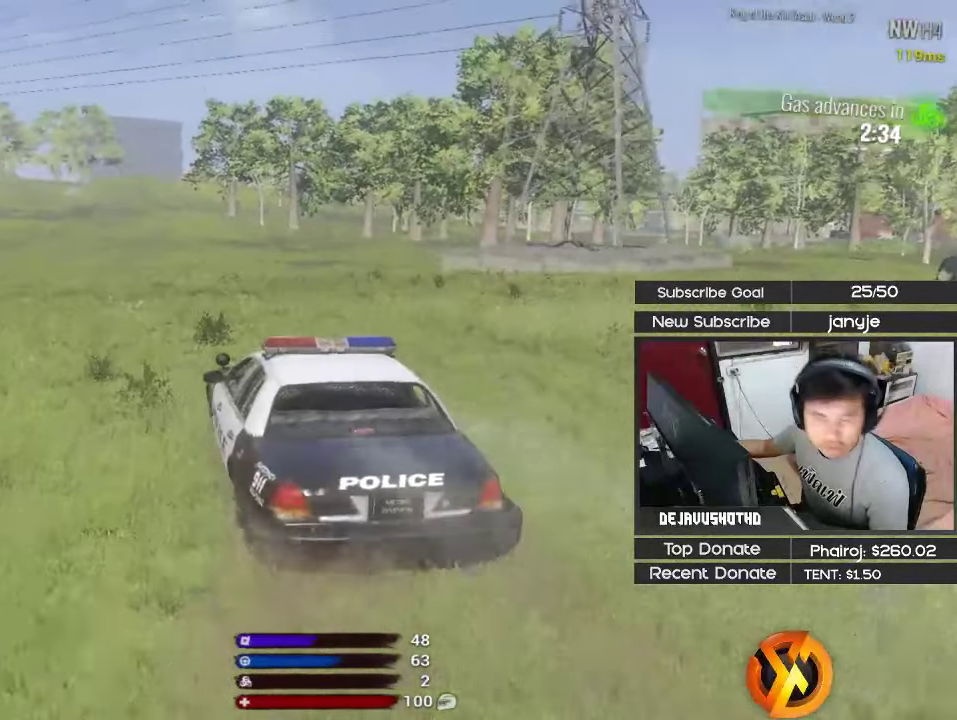
{"keys": ["shift", "w"], "events": [[100, "a", "up"]]}
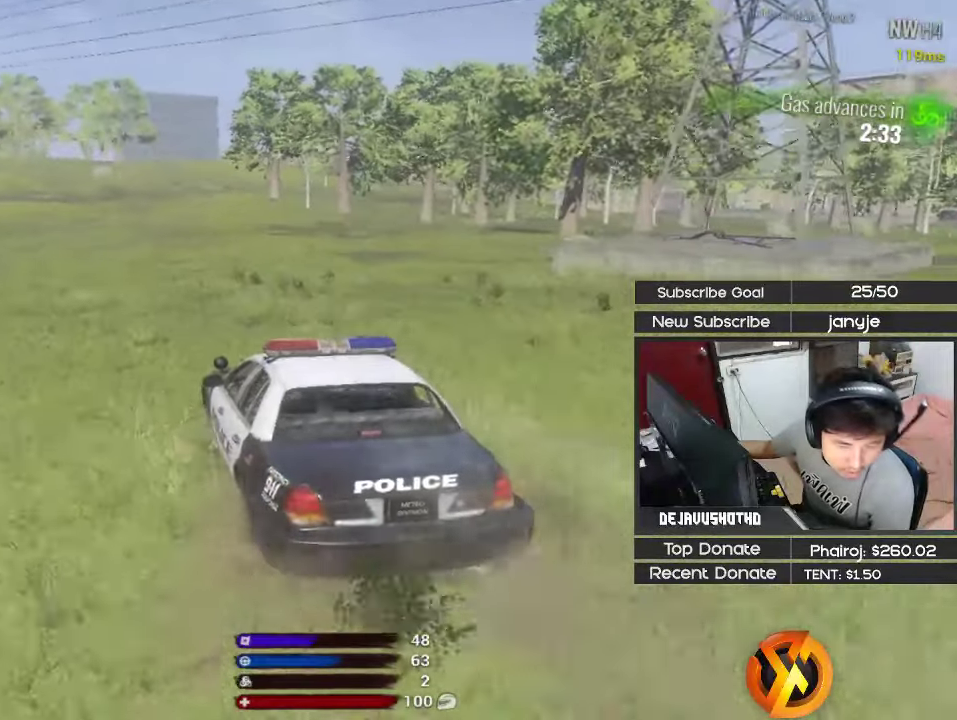
{"keys": ["w"], "events": [[300, "shift", "up"]]}
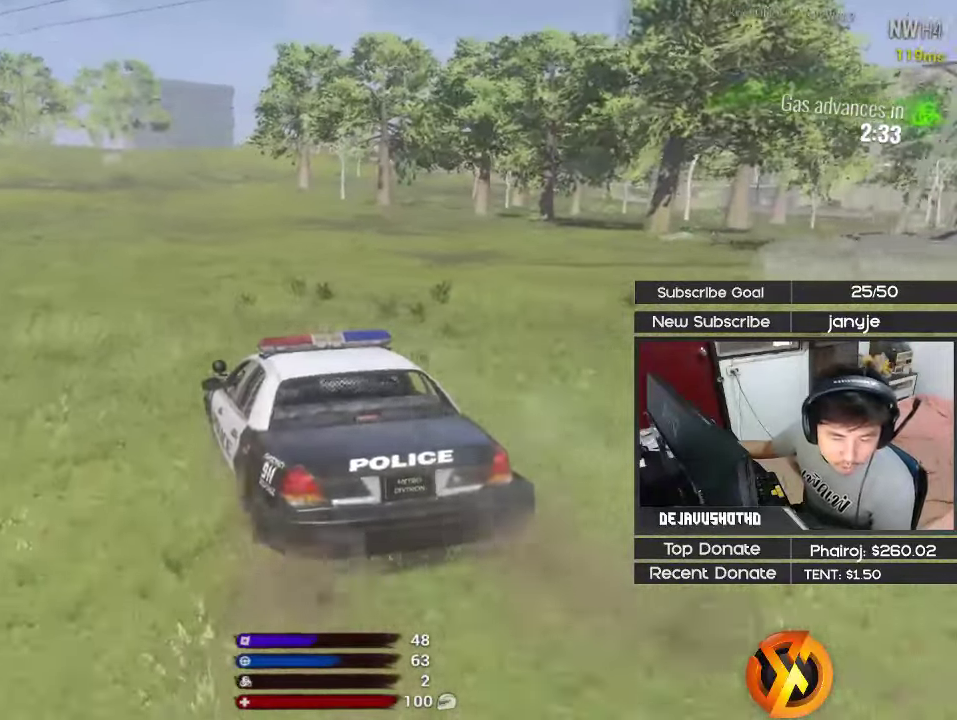
{"keys": ["w"], "events": [[184, "a", "down"], [267, "a", "up"]]}
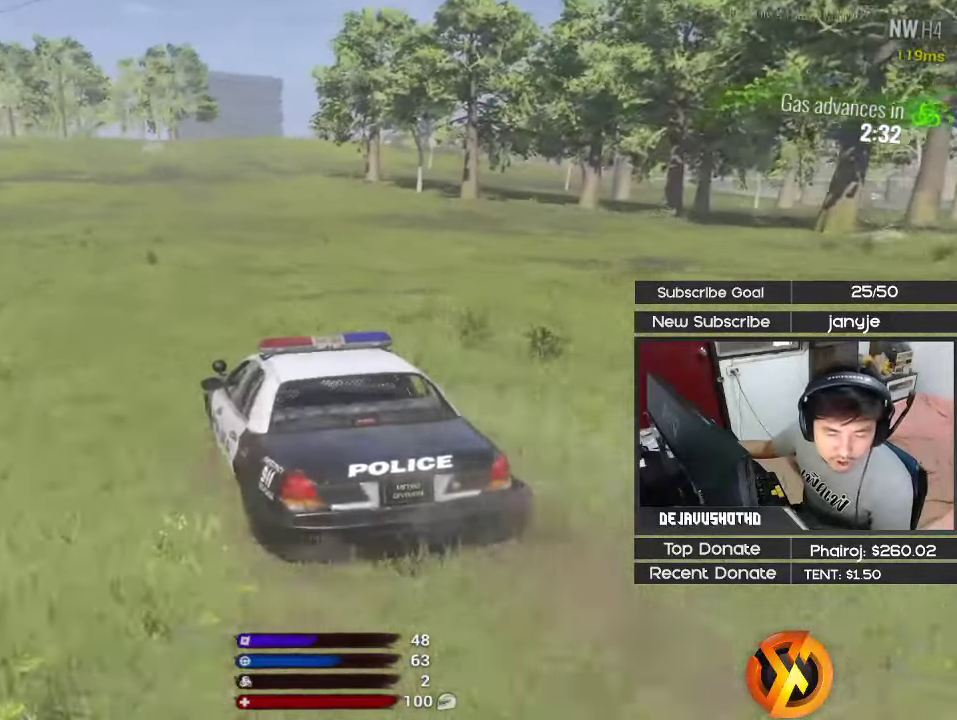
{"keys": ["w"], "events": [[234, "a", "down"], [384, "a", "up"]]}
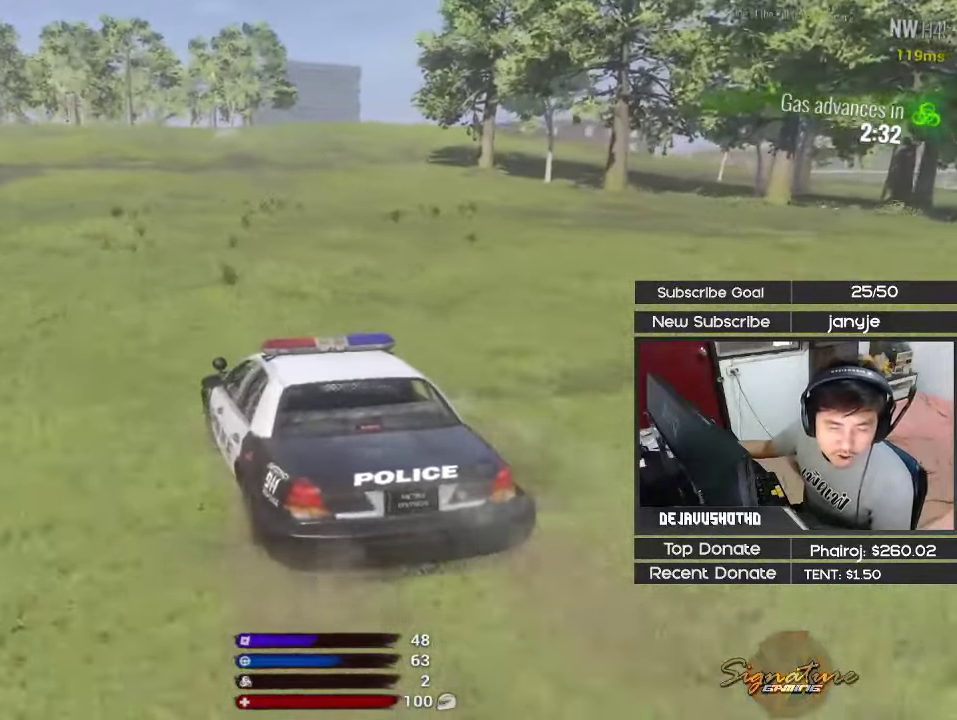
{"keys": ["shift", "w"], "events": [[217, "shift", "down"]]}
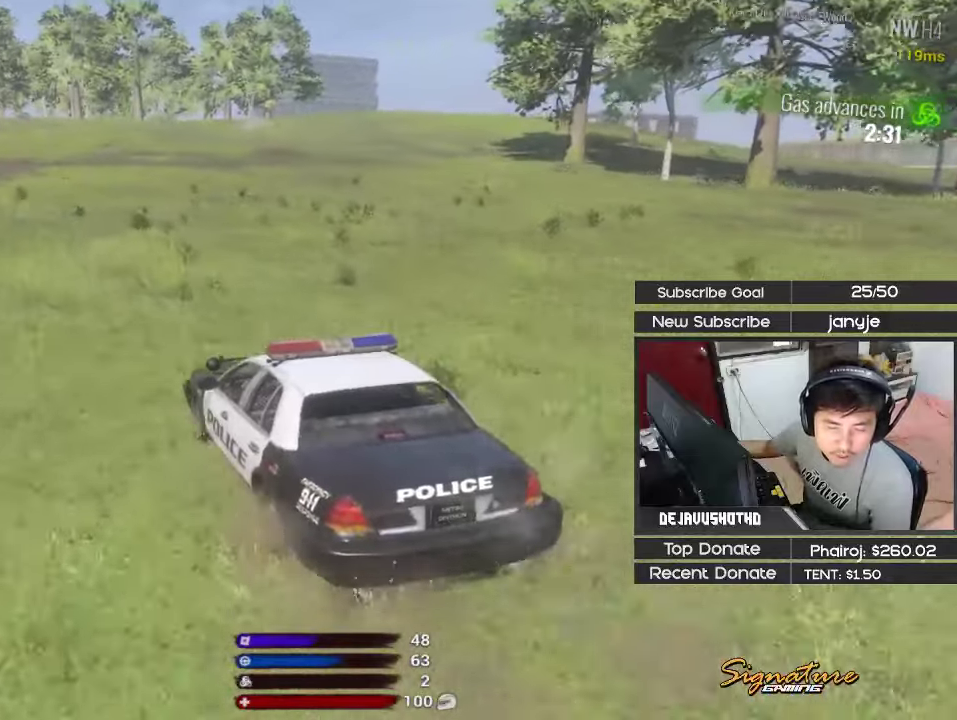
{"keys": ["shift", "w"], "events": []}
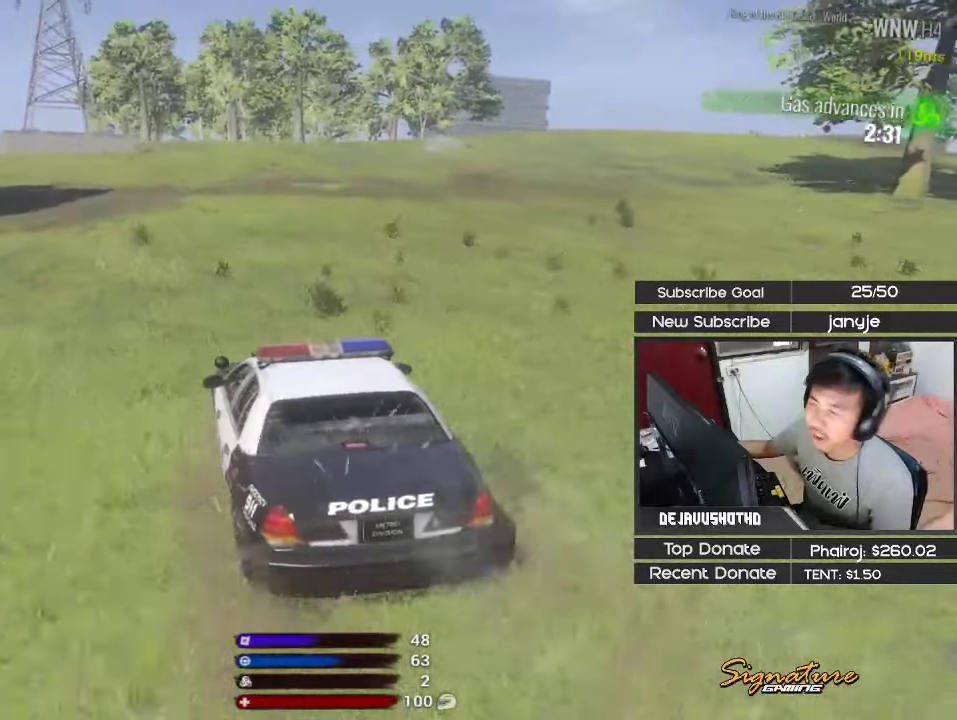
{"keys": ["a"], "events": [[200, "w", "up"], [233, "shift", "up"], [283, "a", "down"]]}
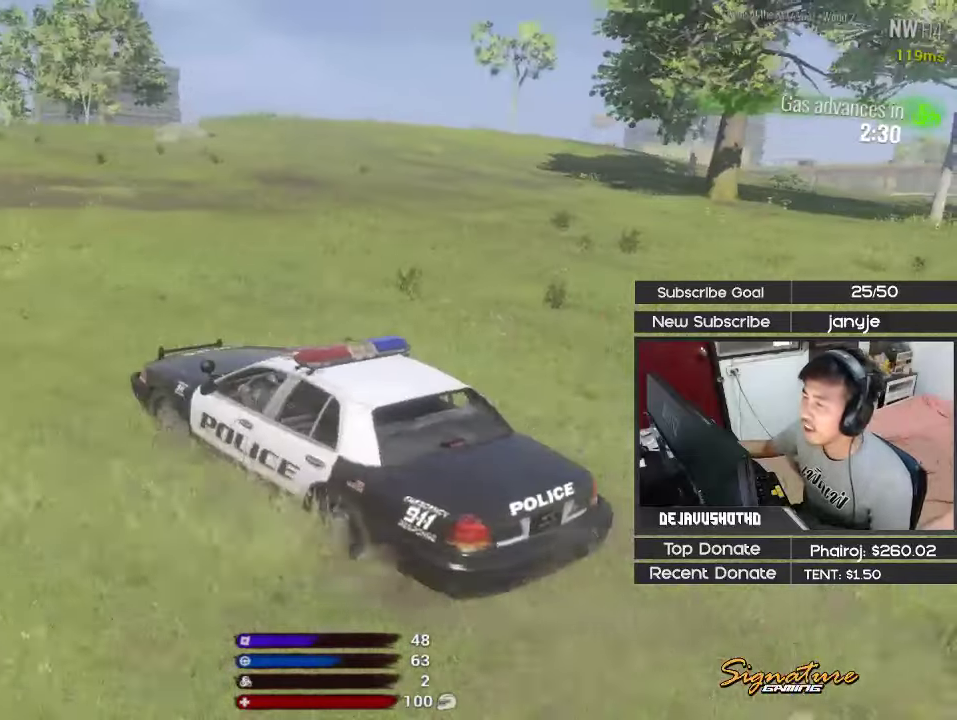
{"keys": ["a"], "events": [[166, "a", "up"], [300, "a", "down"]]}
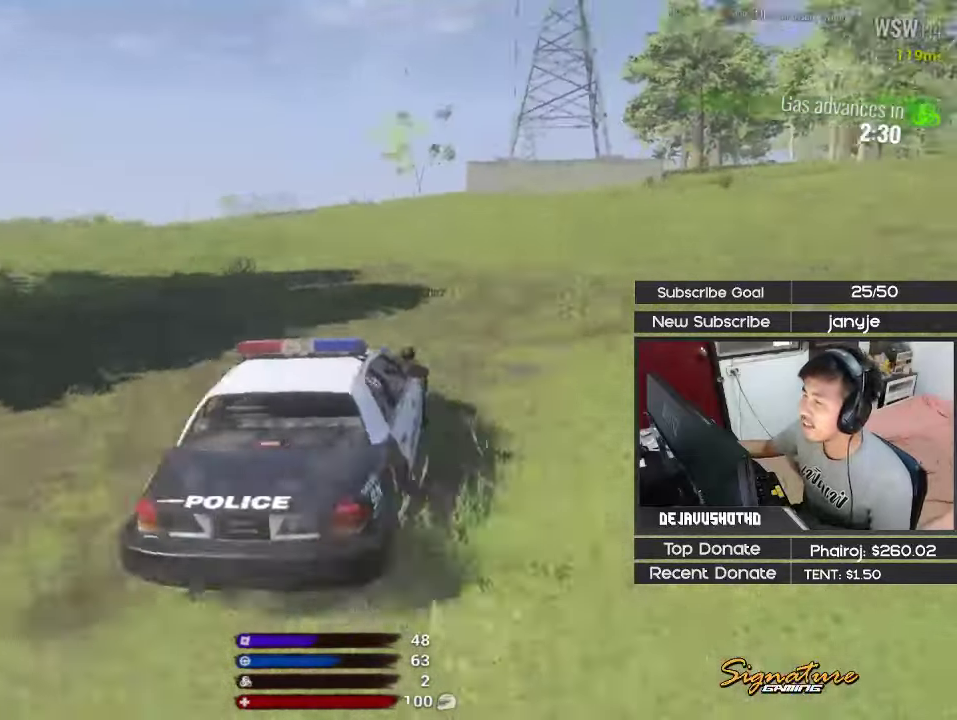
{"keys": ["shift", "w"], "events": [[83, "a", "up"], [266, "w", "down"], [366, "shift", "down"]]}
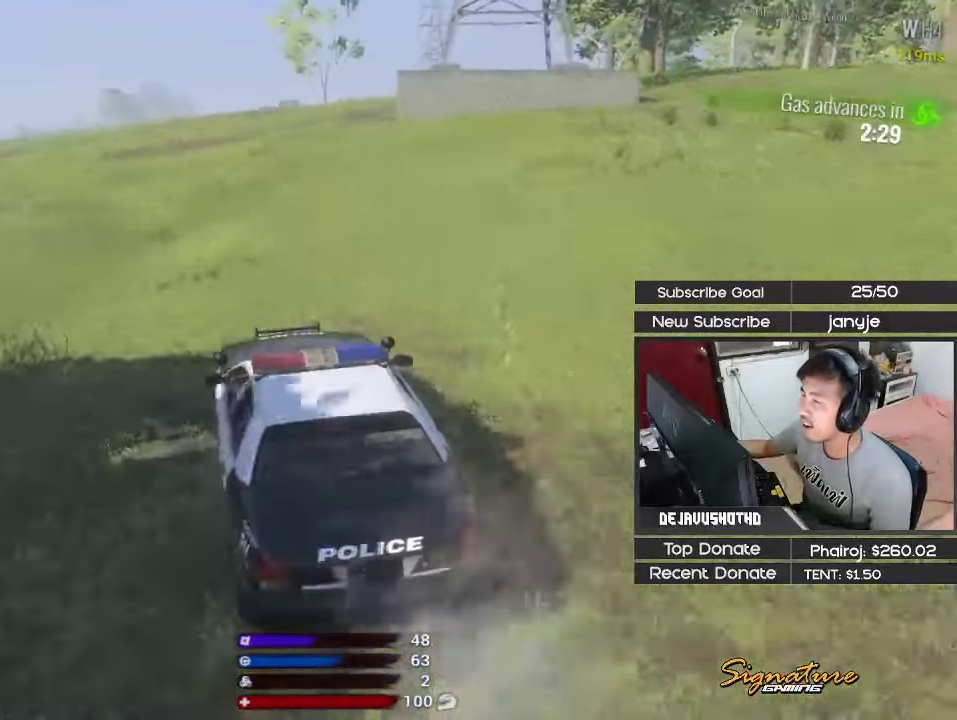
{"keys": ["shift", "w"], "events": [[150, "d", "down"], [283, "d", "up"]]}
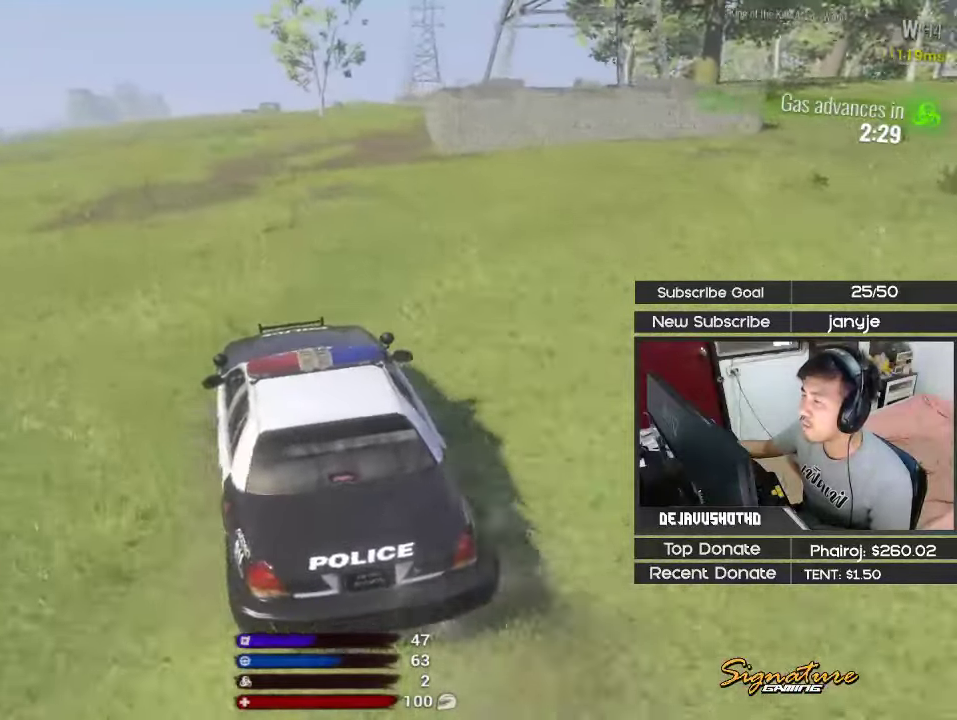
{"keys": ["shift", "w"], "events": [[166, "d", "down"], [250, "d", "up"]]}
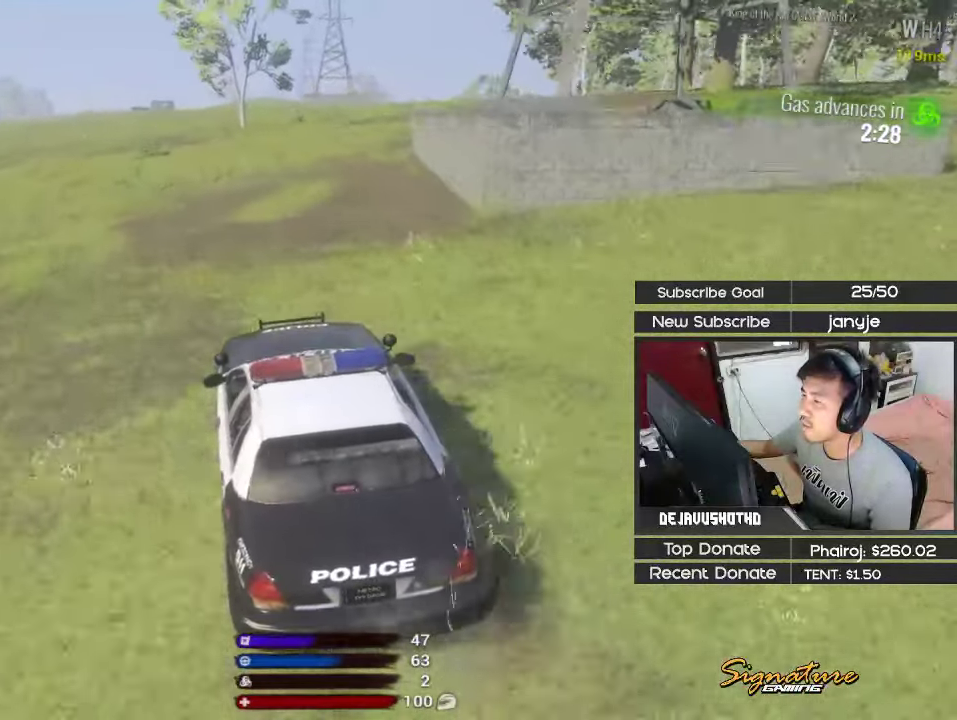
{"keys": ["w"], "events": [[33, "shift", "up"]]}
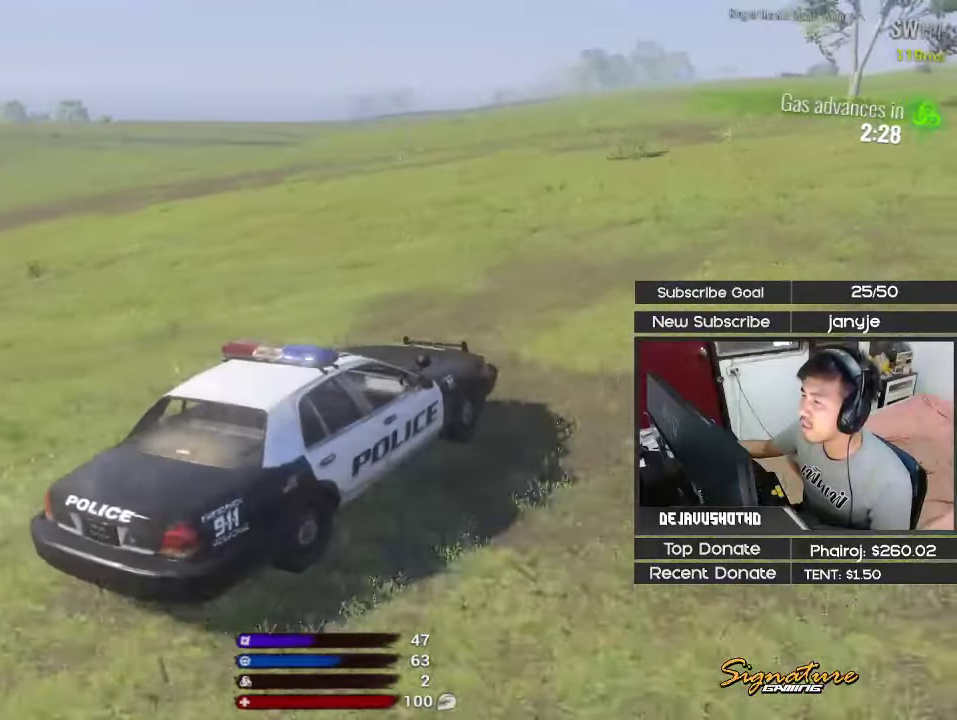
{"keys": ["w"], "events": [[100, "a", "down"], [233, "a", "up"]]}